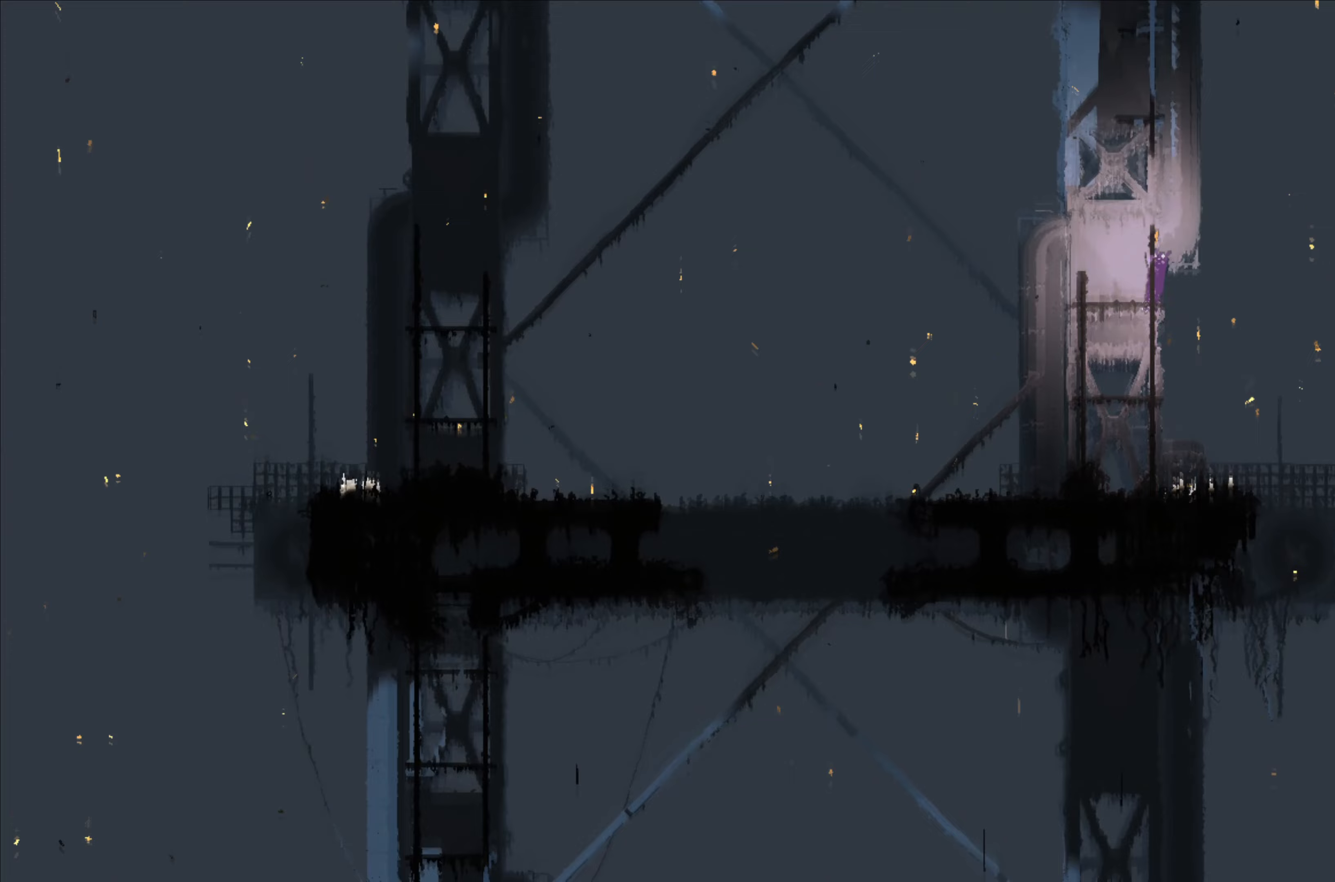
Gameplay with a controller (Xbox layout); each line is a JSON object with the inputs held at the frame after it (dt_ms = milliseconds from this image to that frame). "events" lists button and stick changes between this image and that frame as [ms after this image, input, new state], when the widget could be followed in between. Not read: DPAD_DOWN DPAD_LEFT DPAD_RIGHT DPAD_UP L3 R3 SHARE.
{"dt_ms": 333, "buttons": ["A"], "left_stick": "up", "right_stick": "center", "events": [[283, "A", "down"]]}
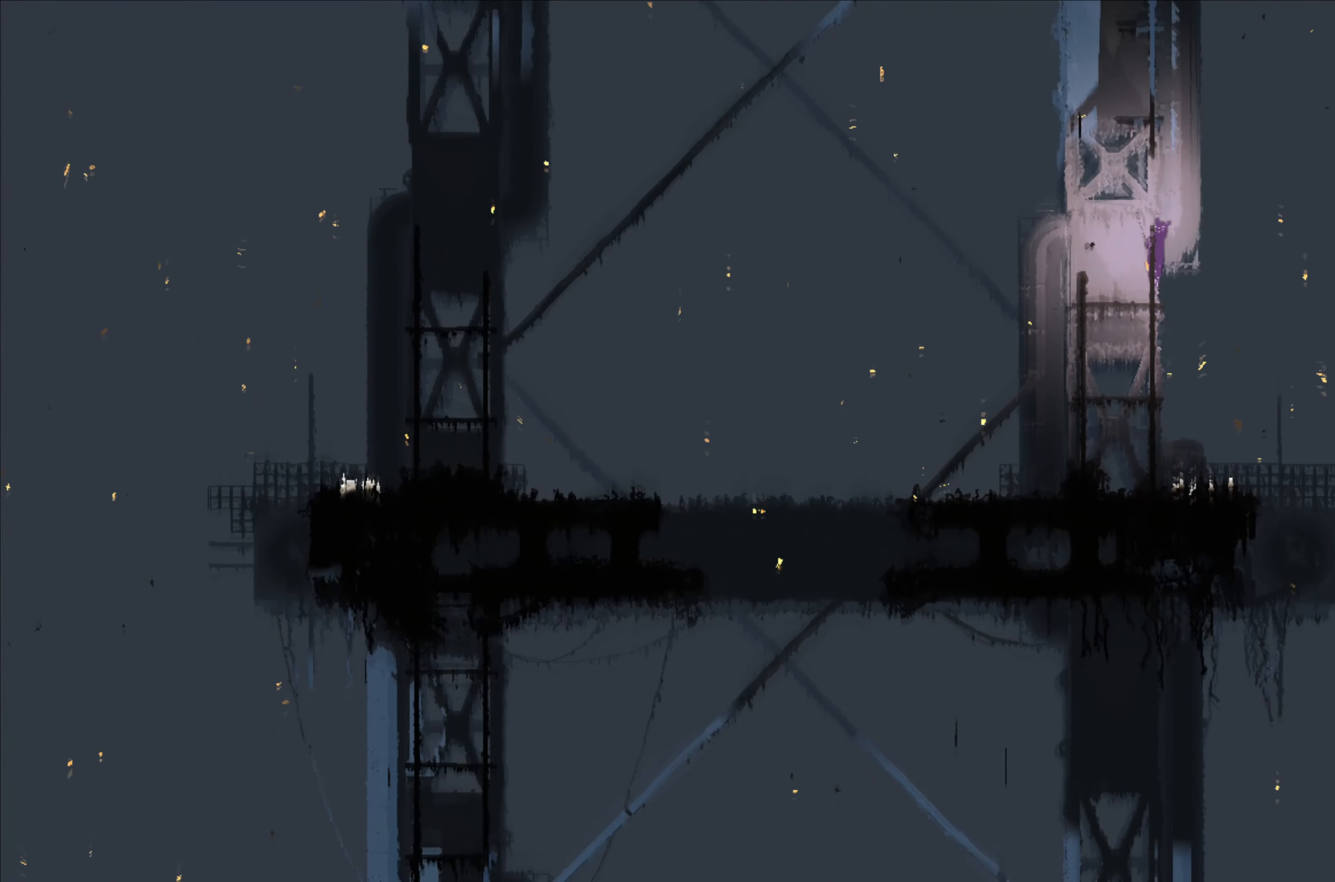
{"dt_ms": 500, "buttons": ["A"], "left_stick": "up", "right_stick": "center", "events": [[34, "A", "up"], [417, "A", "down"]]}
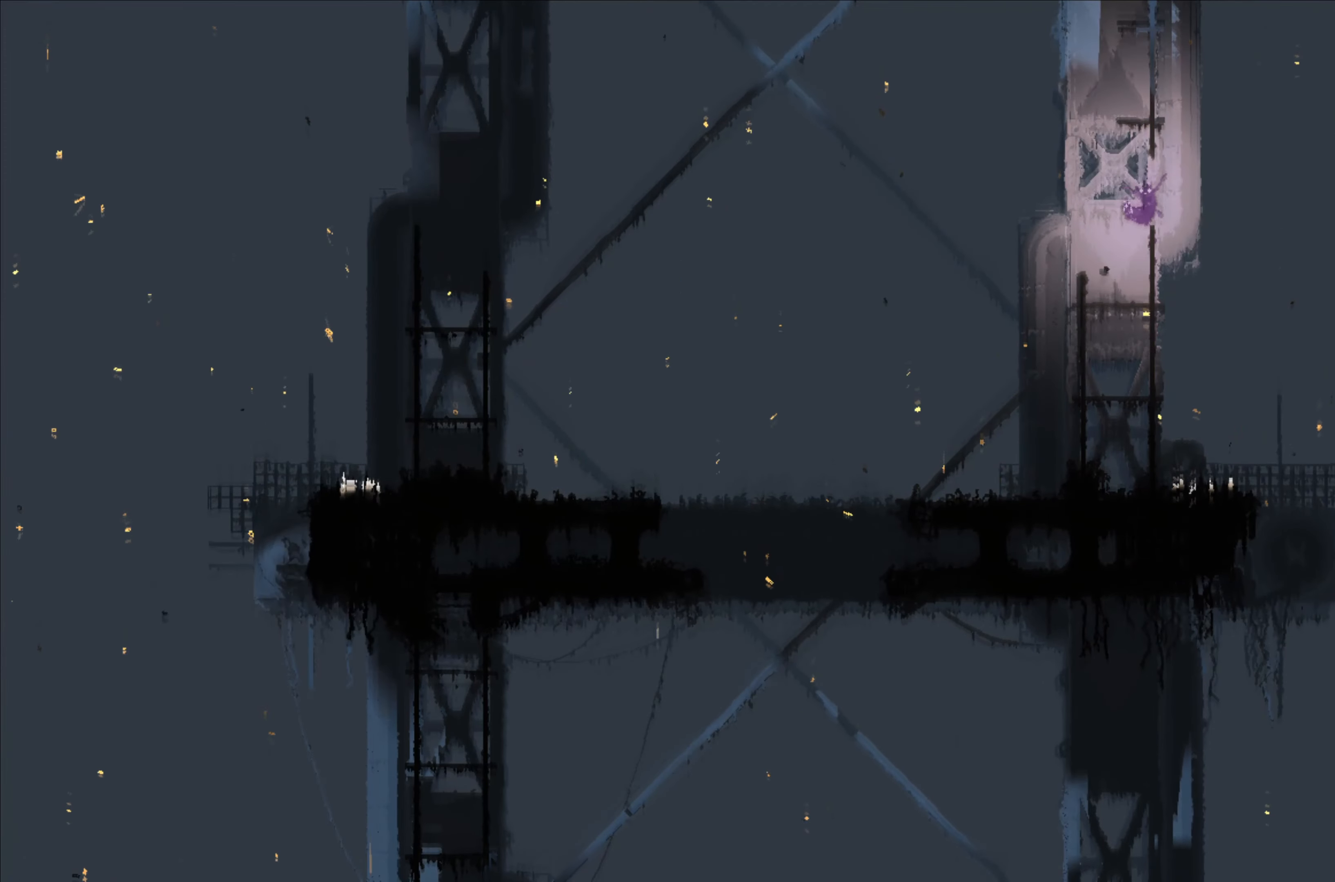
{"dt_ms": 1000, "buttons": [], "left_stick": "up", "right_stick": "center", "events": [[84, "A", "up"]]}
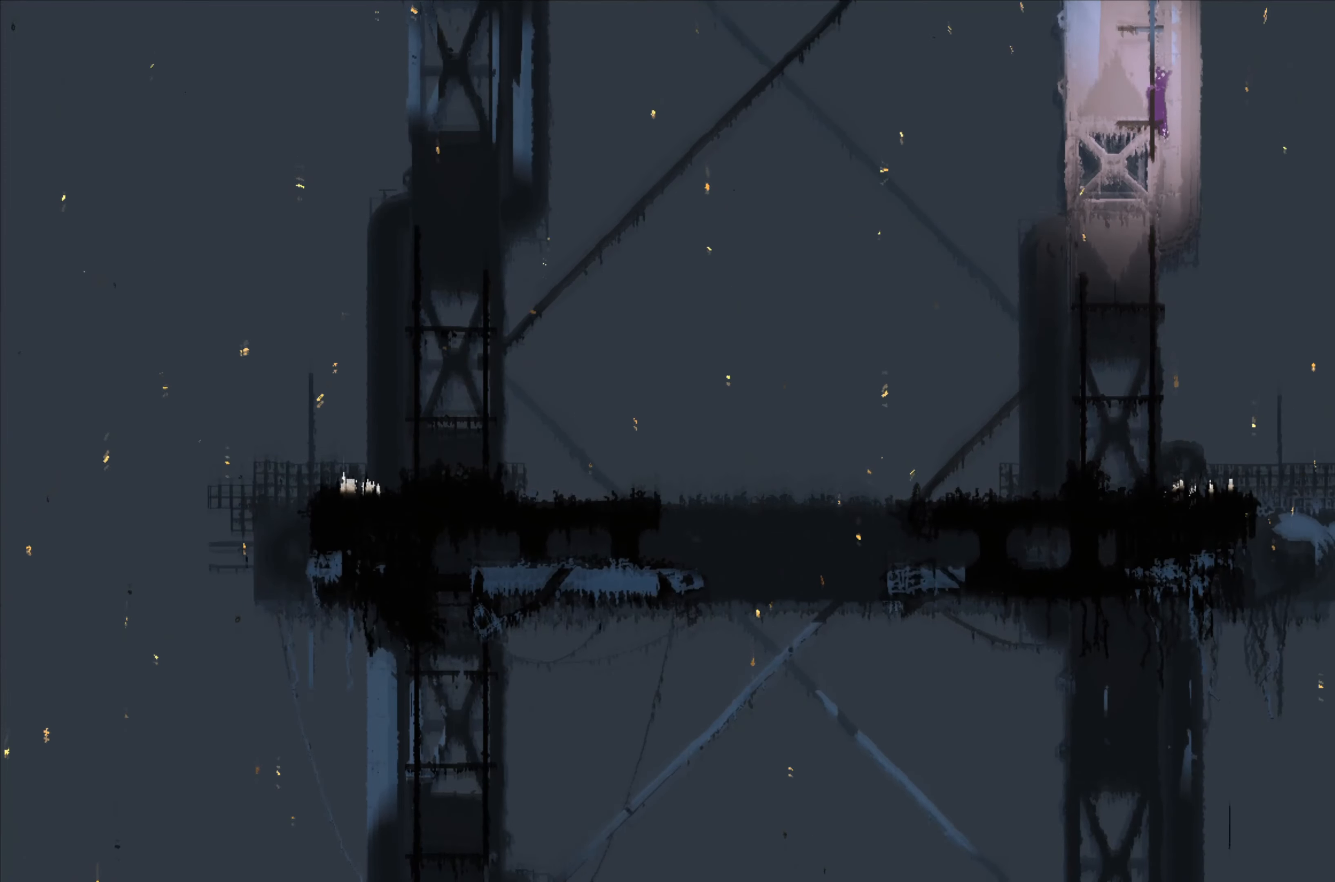
{"dt_ms": 500, "buttons": [], "left_stick": "up", "right_stick": "center", "events": []}
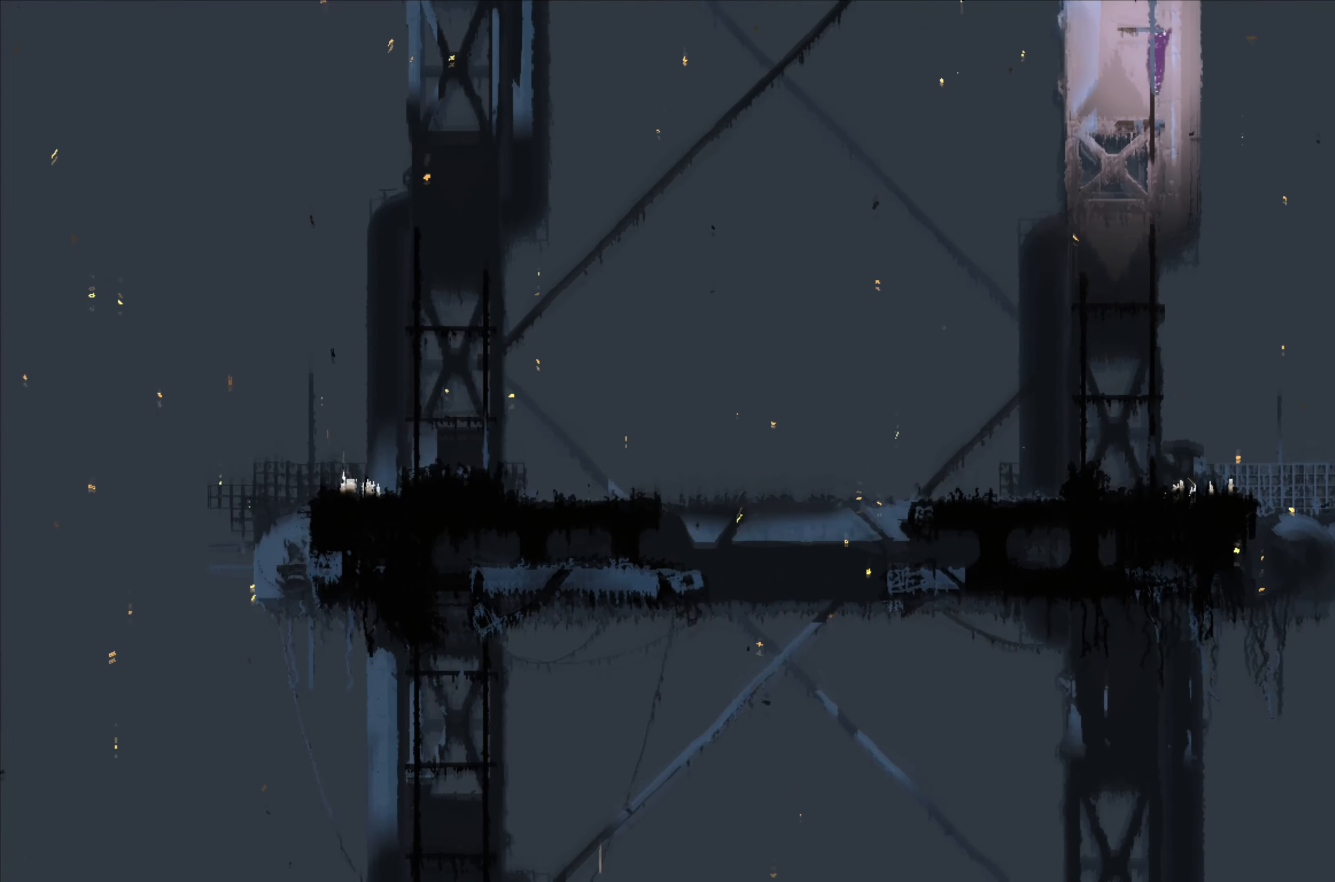
{"dt_ms": 500, "buttons": [], "left_stick": "up", "right_stick": "center", "events": []}
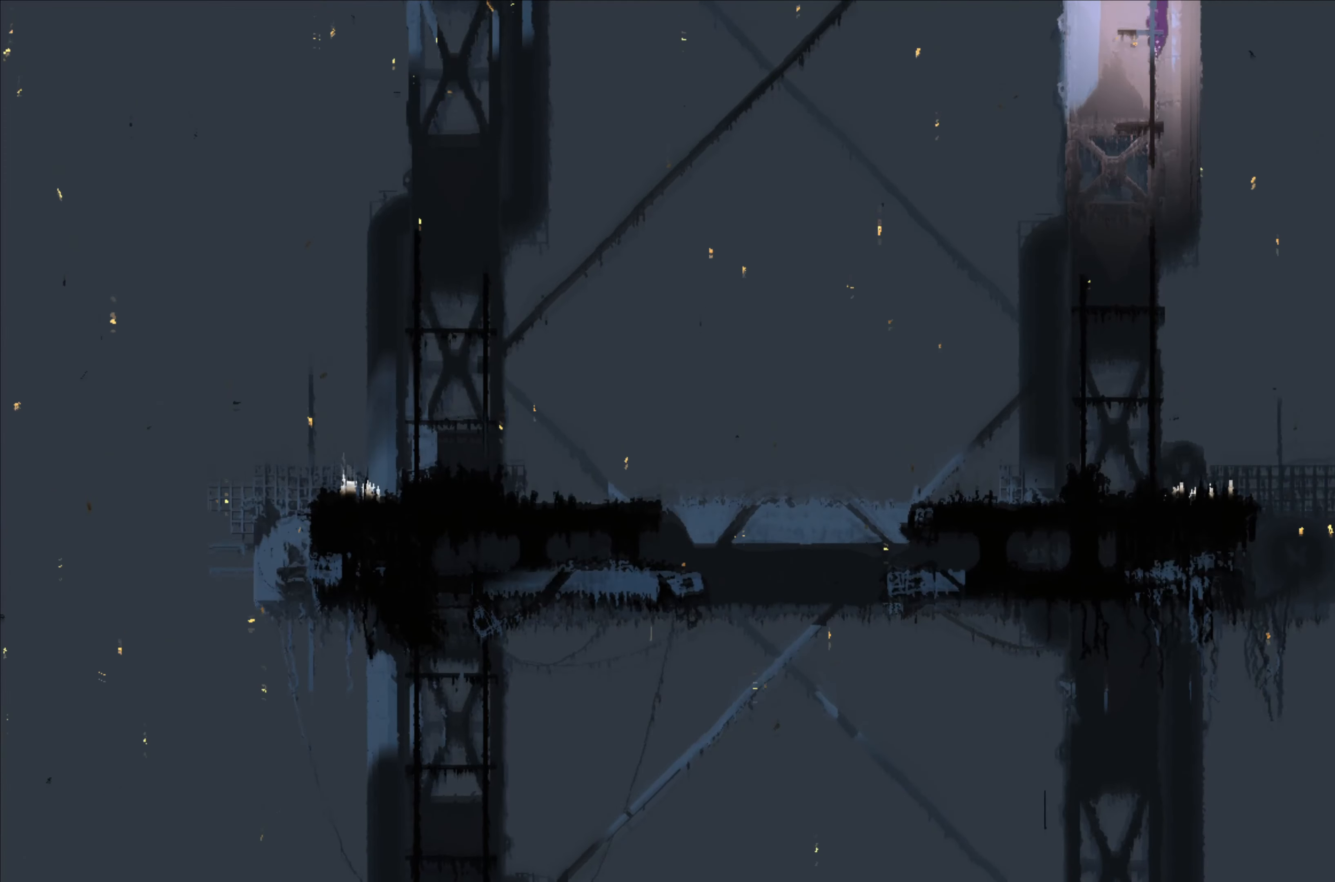
{"dt_ms": 500, "buttons": [], "left_stick": "up", "right_stick": "center", "events": []}
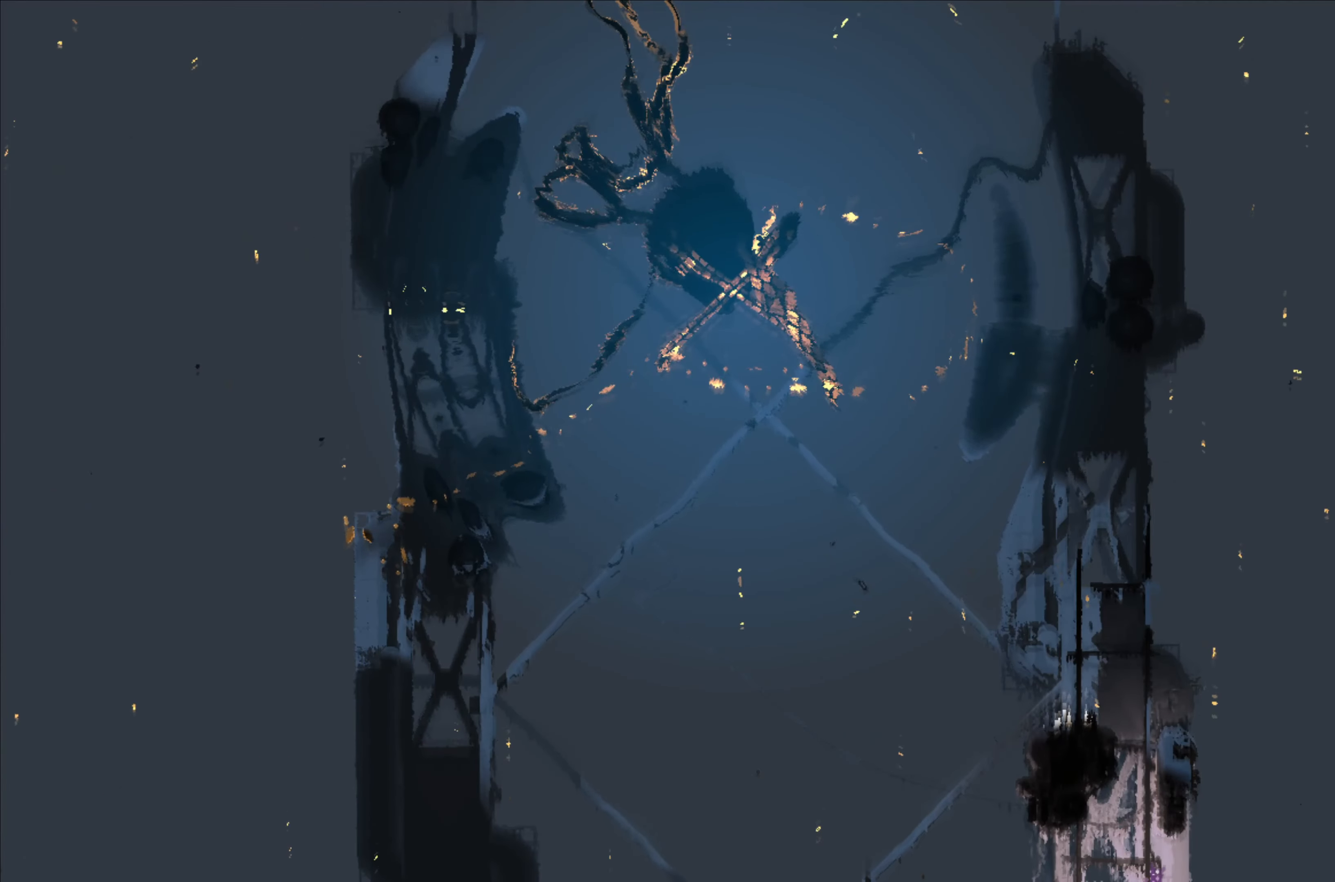
{"dt_ms": 500, "buttons": [], "left_stick": "down", "right_stick": "center", "events": [[350, "left_stick", "center"], [400, "left_stick", "down"]]}
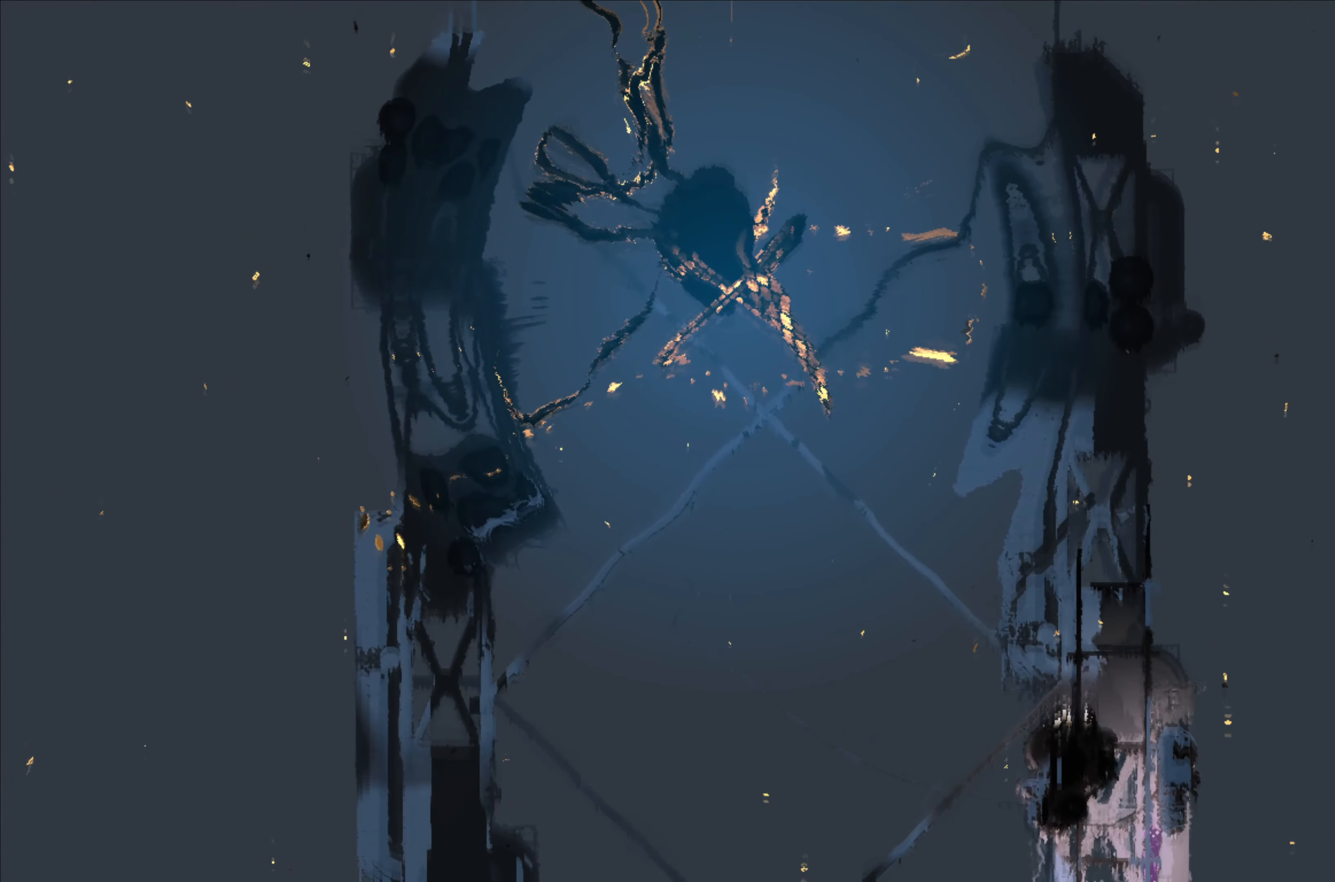
{"dt_ms": 500, "buttons": [], "left_stick": "down", "right_stick": "center", "events": []}
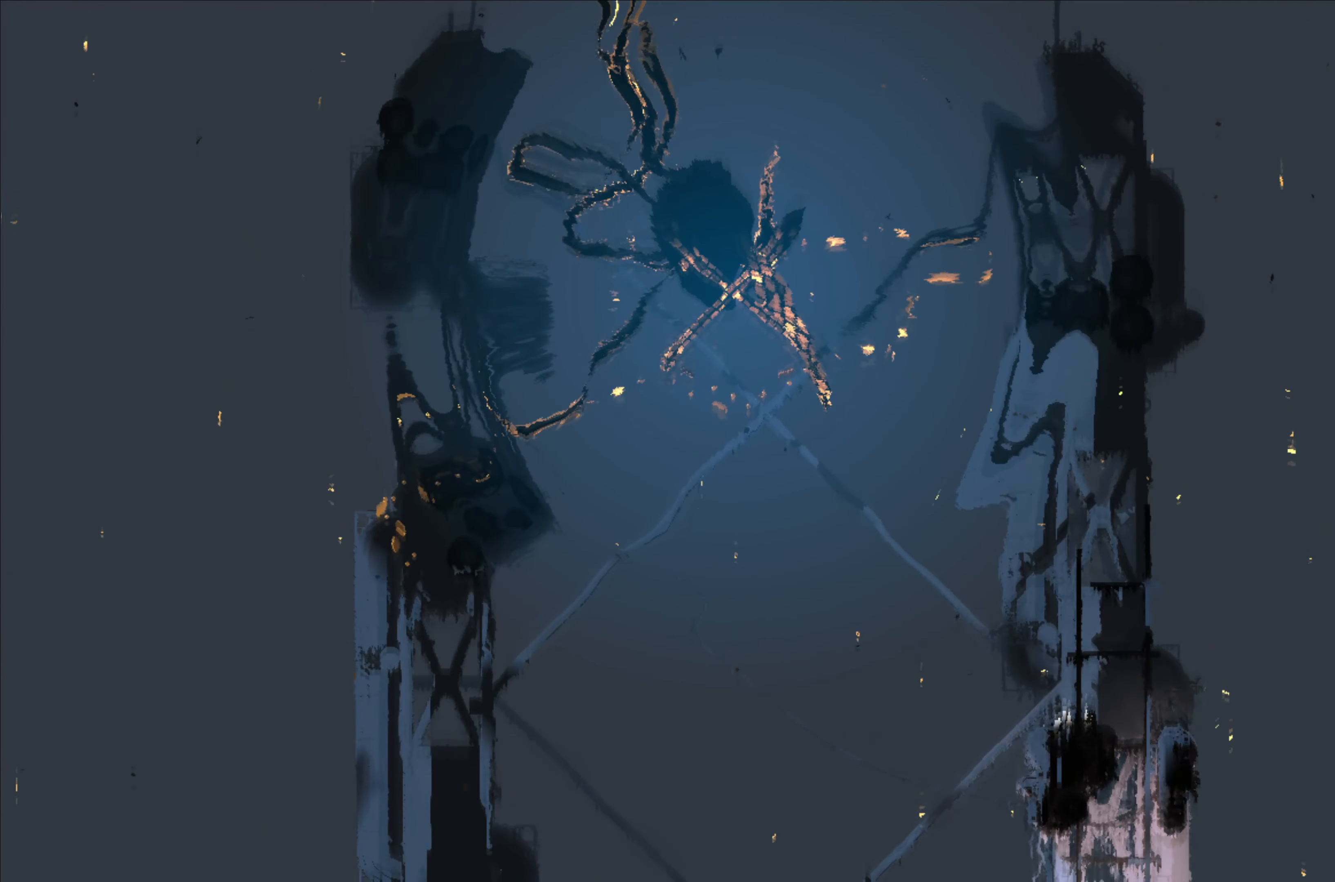
{"dt_ms": 500, "buttons": [], "left_stick": "down", "right_stick": "center", "events": []}
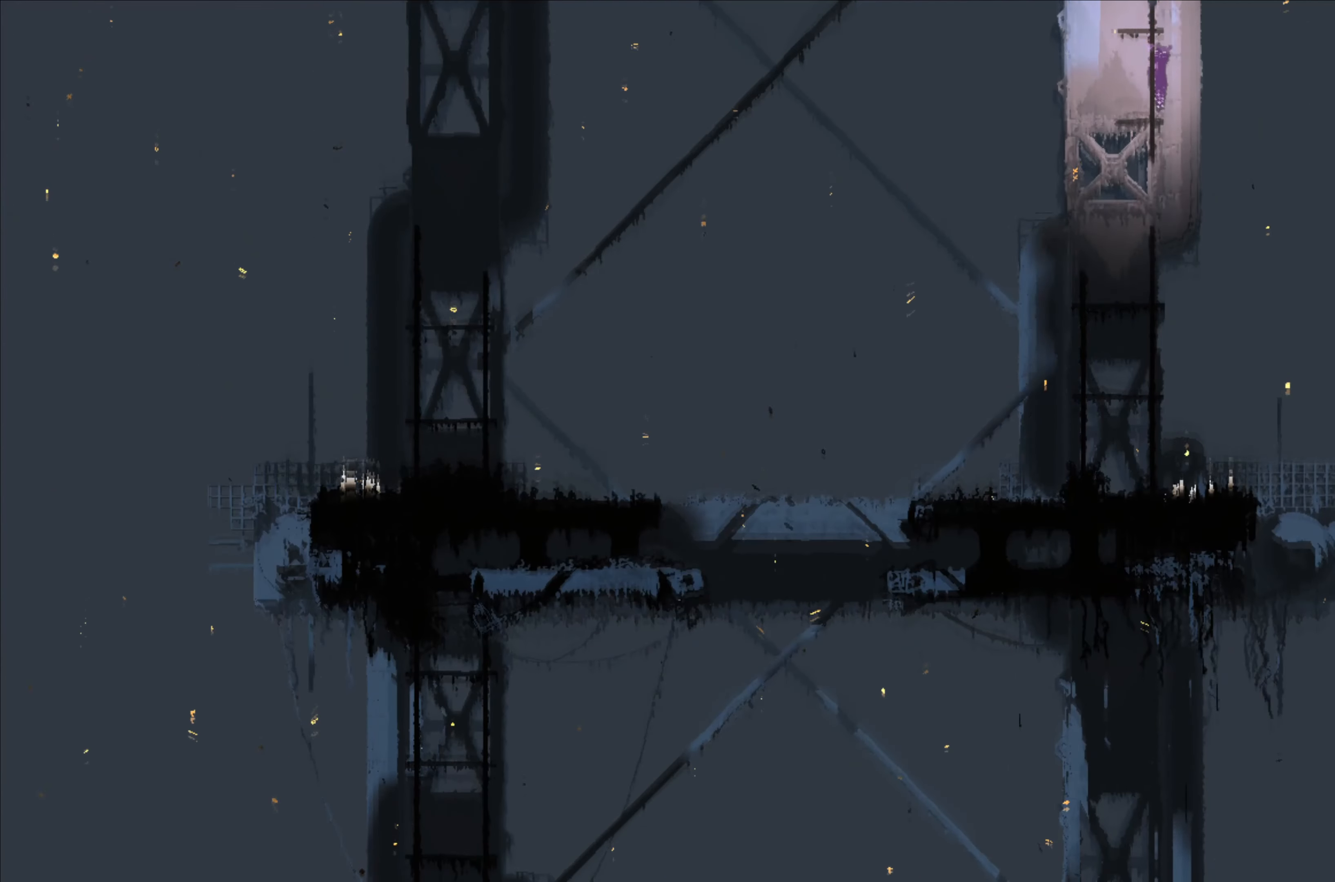
{"dt_ms": 500, "buttons": [], "left_stick": "down", "right_stick": "center", "events": []}
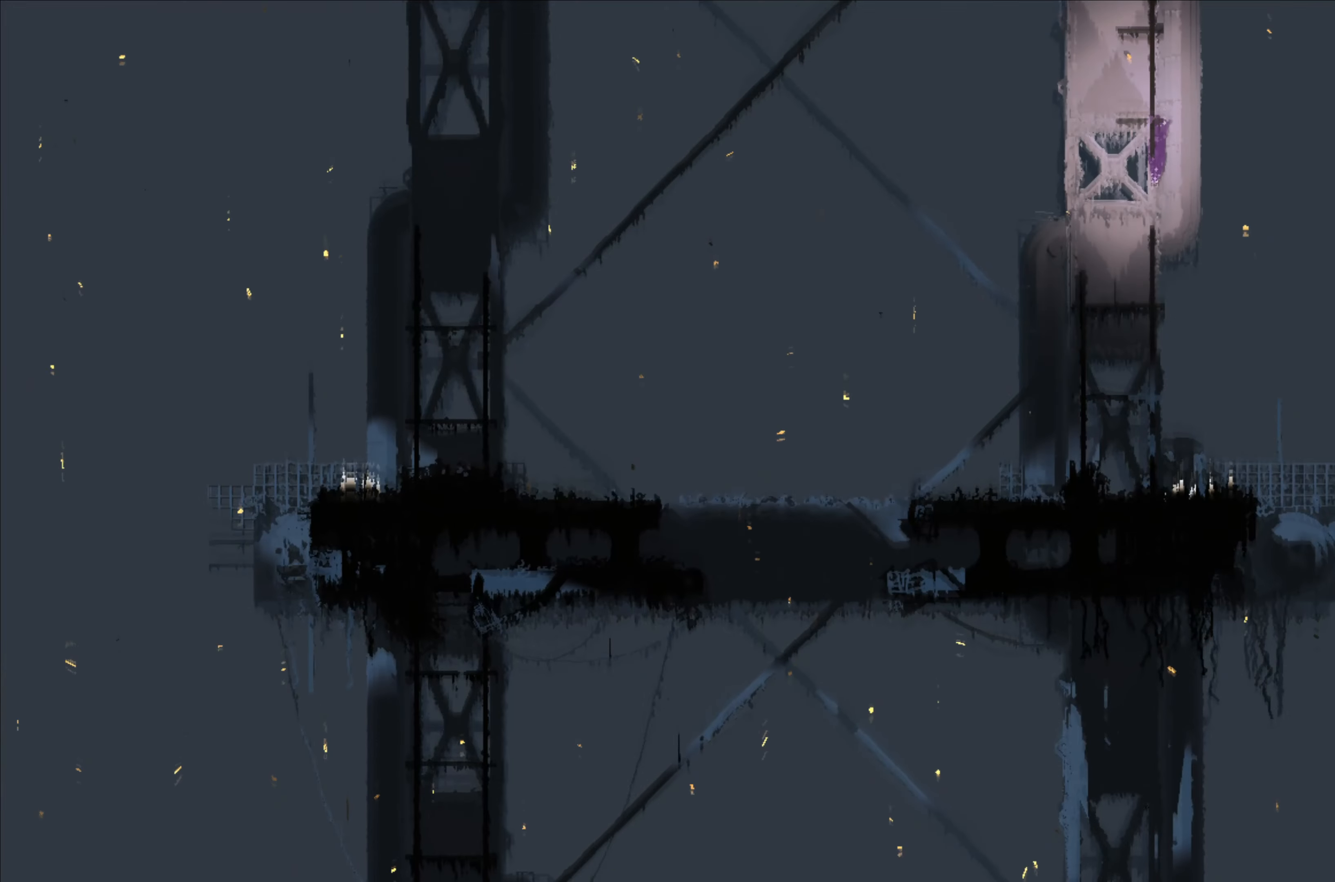
{"dt_ms": 500, "buttons": [], "left_stick": "center", "right_stick": "center", "events": [[416, "left_stick", "center"]]}
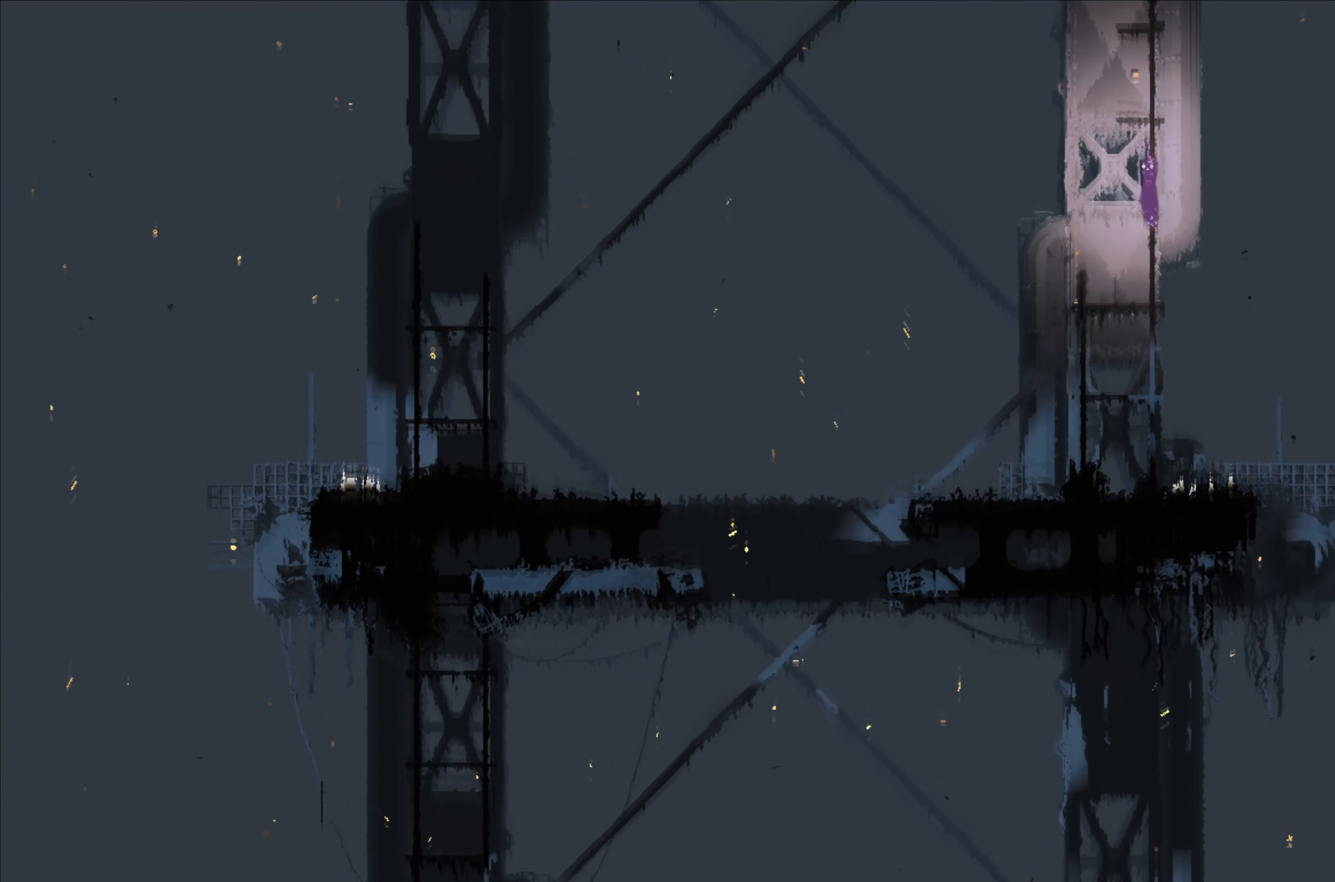
{"dt_ms": 500, "buttons": [], "left_stick": "up", "right_stick": "center", "events": [[366, "left_stick", "up"]]}
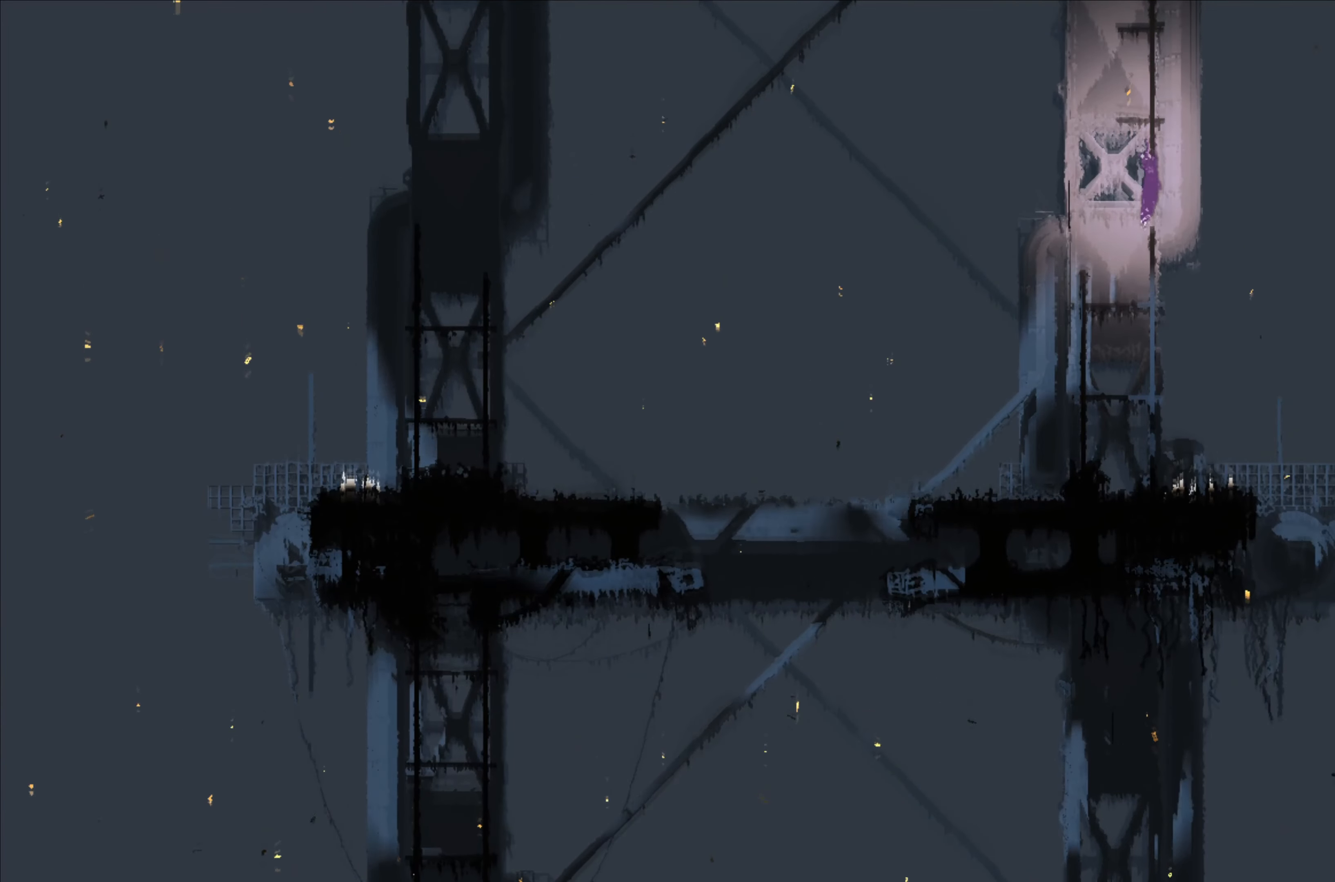
{"dt_ms": 500, "buttons": [], "left_stick": "up", "right_stick": "center", "events": []}
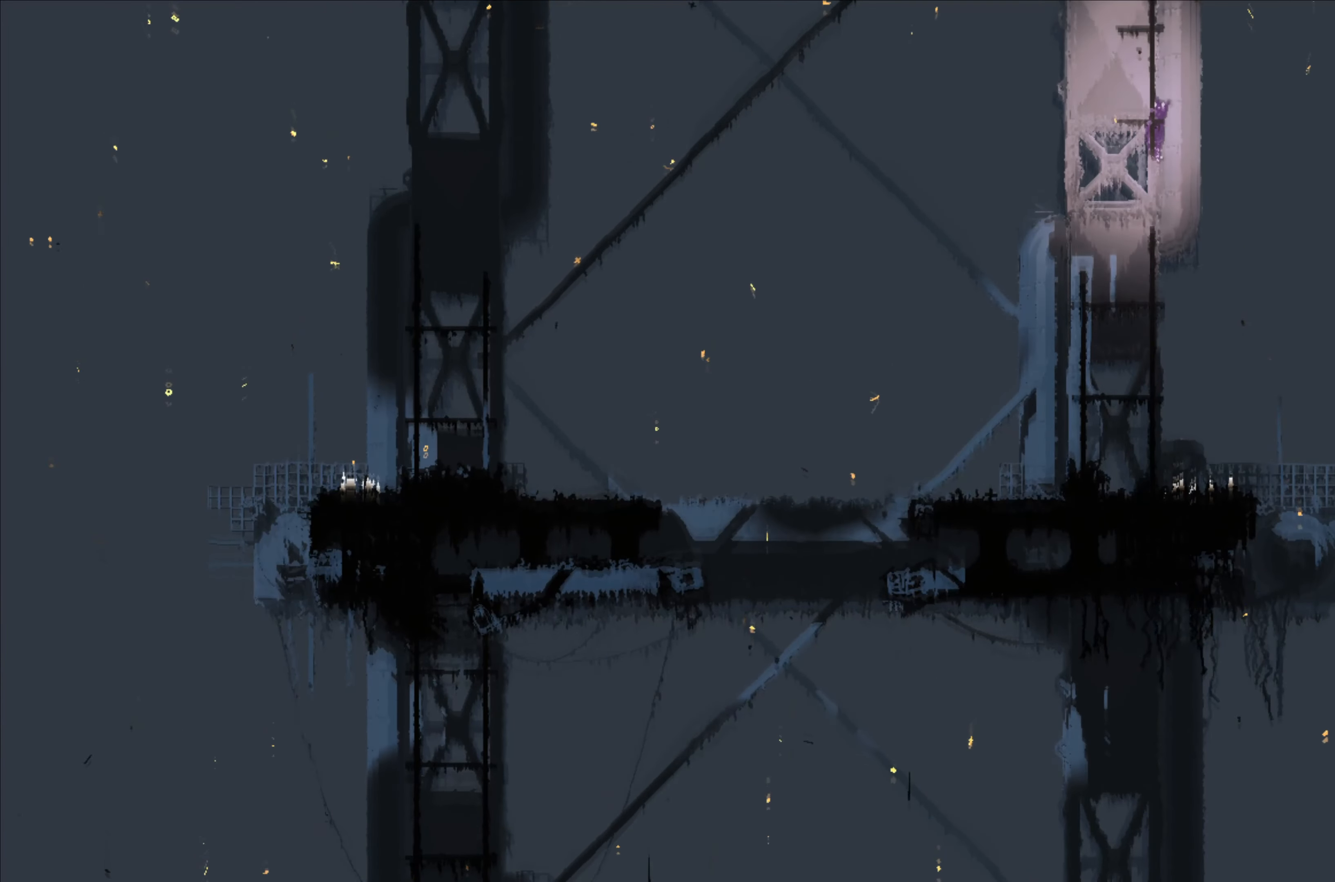
{"dt_ms": 500, "buttons": [], "left_stick": "up", "right_stick": "center", "events": []}
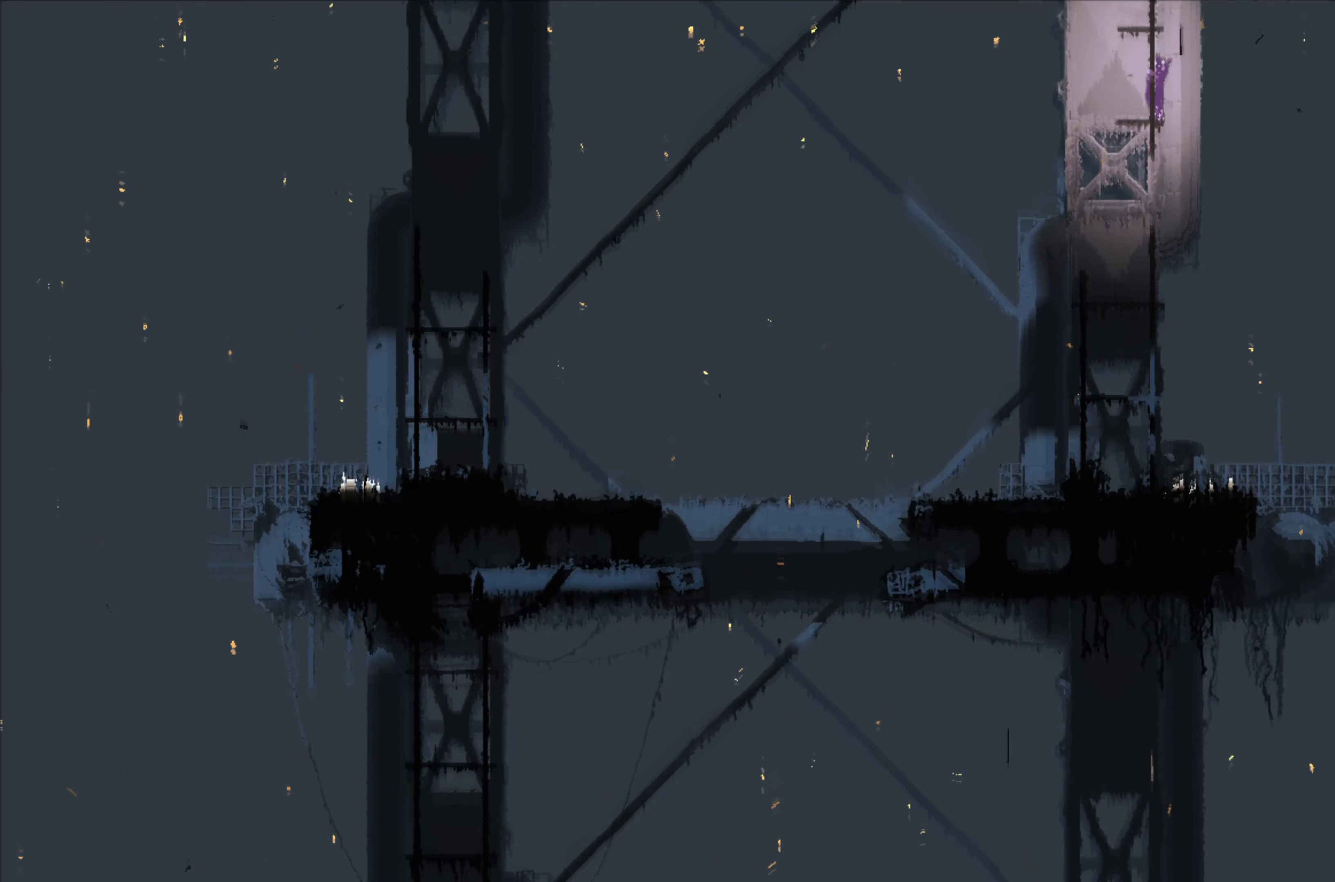
{"dt_ms": 500, "buttons": [], "left_stick": "up", "right_stick": "center", "events": []}
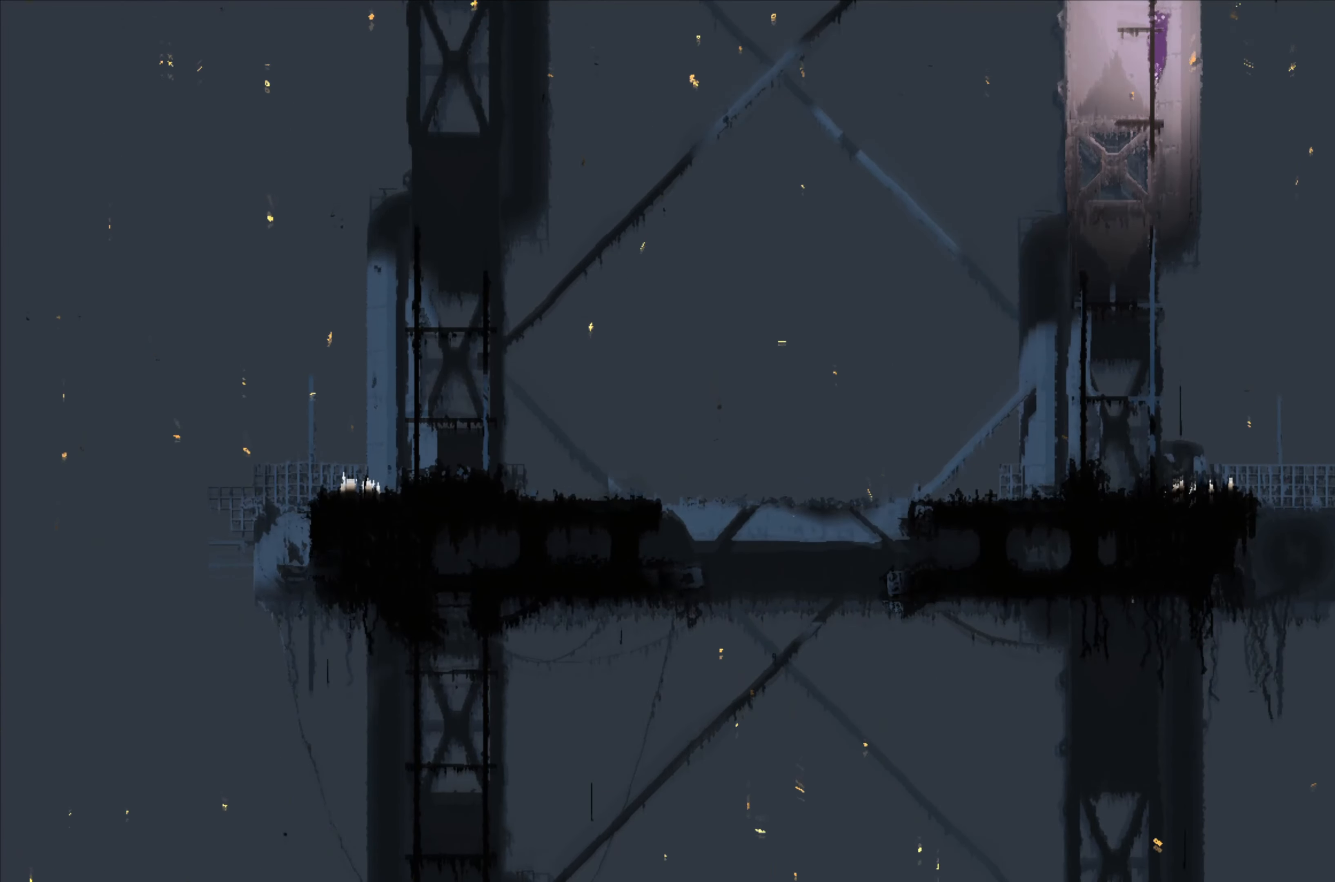
{"dt_ms": 500, "buttons": [], "left_stick": "up", "right_stick": "center", "events": []}
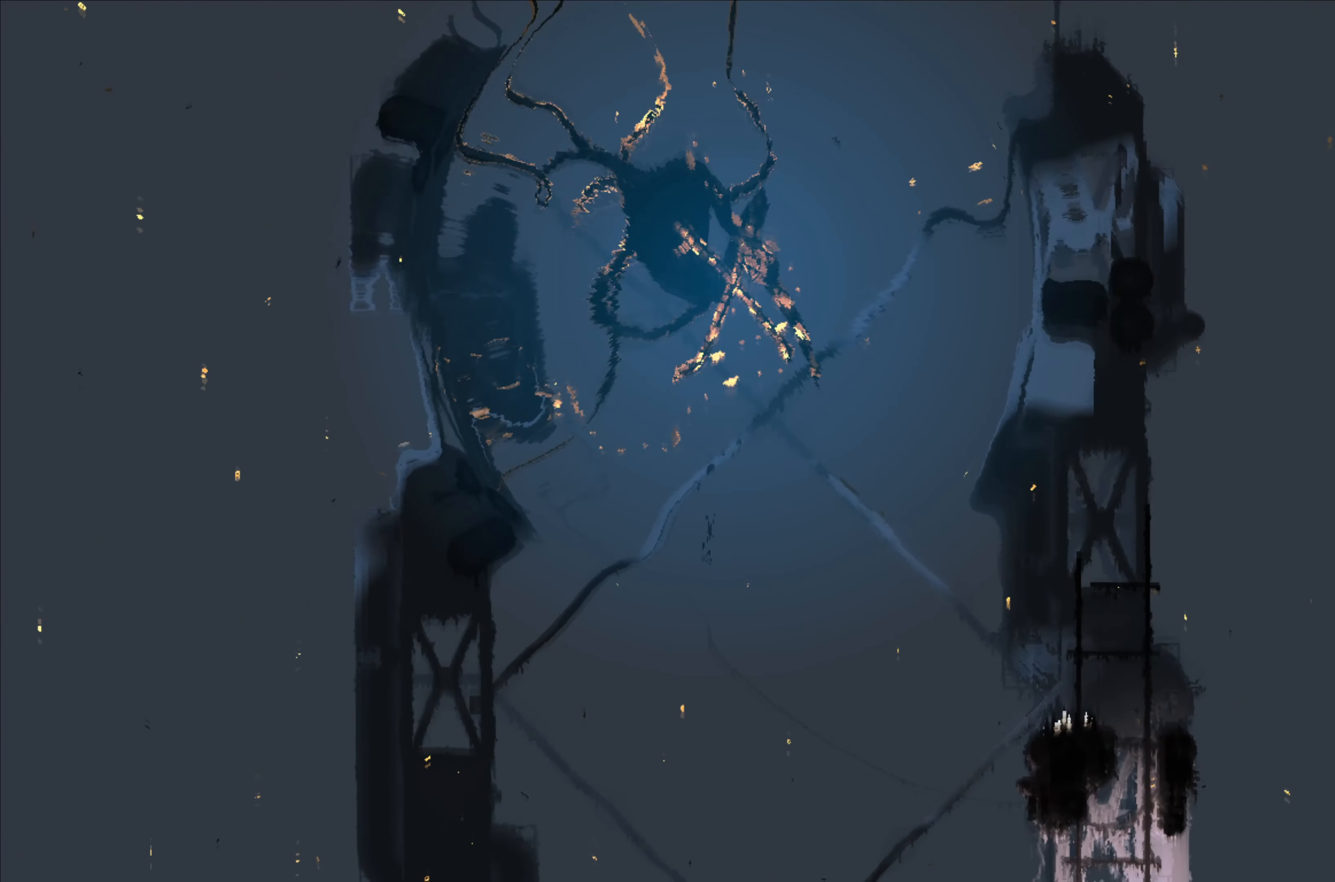
{"dt_ms": 500, "buttons": [], "left_stick": "up", "right_stick": "center", "events": []}
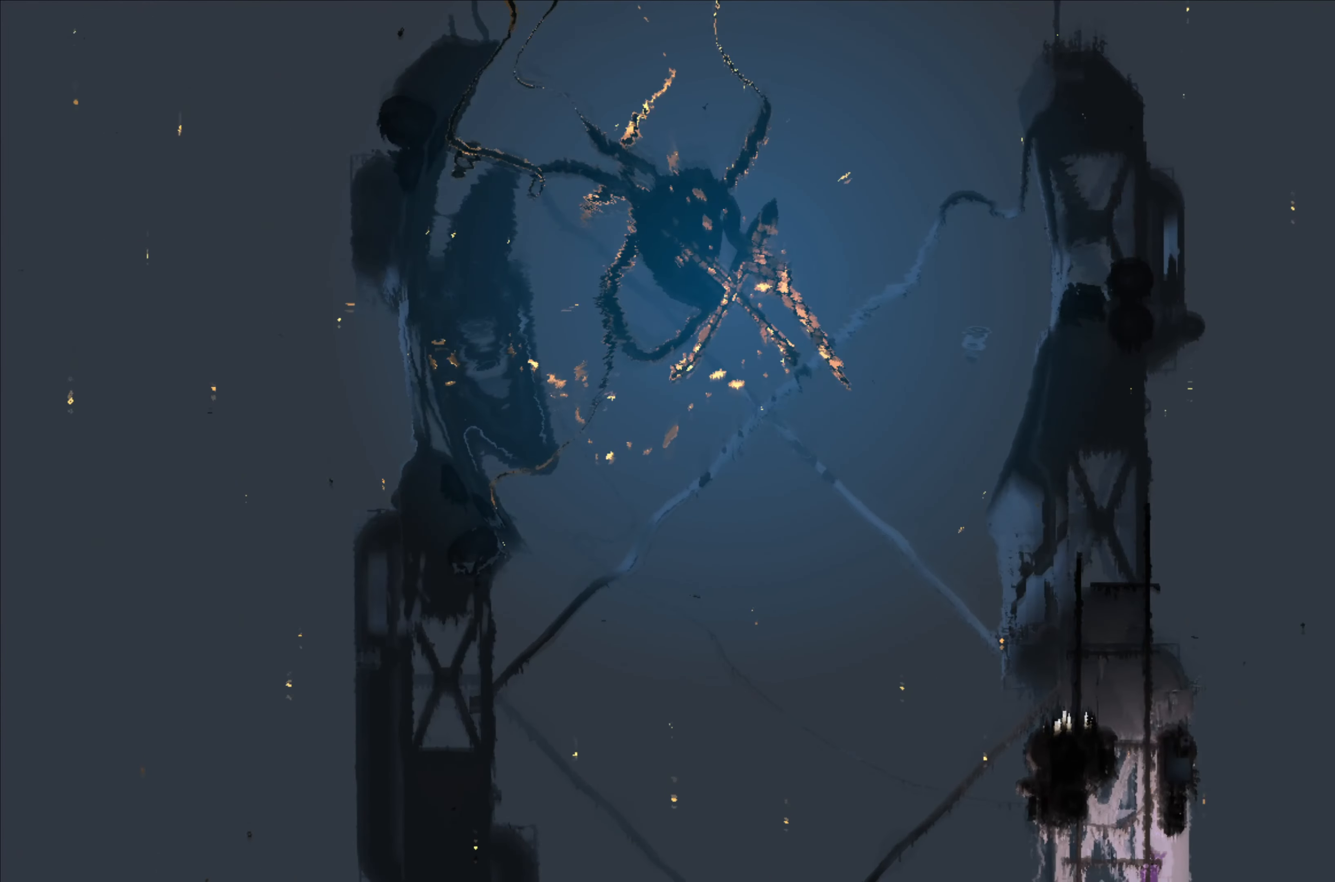
{"dt_ms": 500, "buttons": [], "left_stick": "up", "right_stick": "center", "events": []}
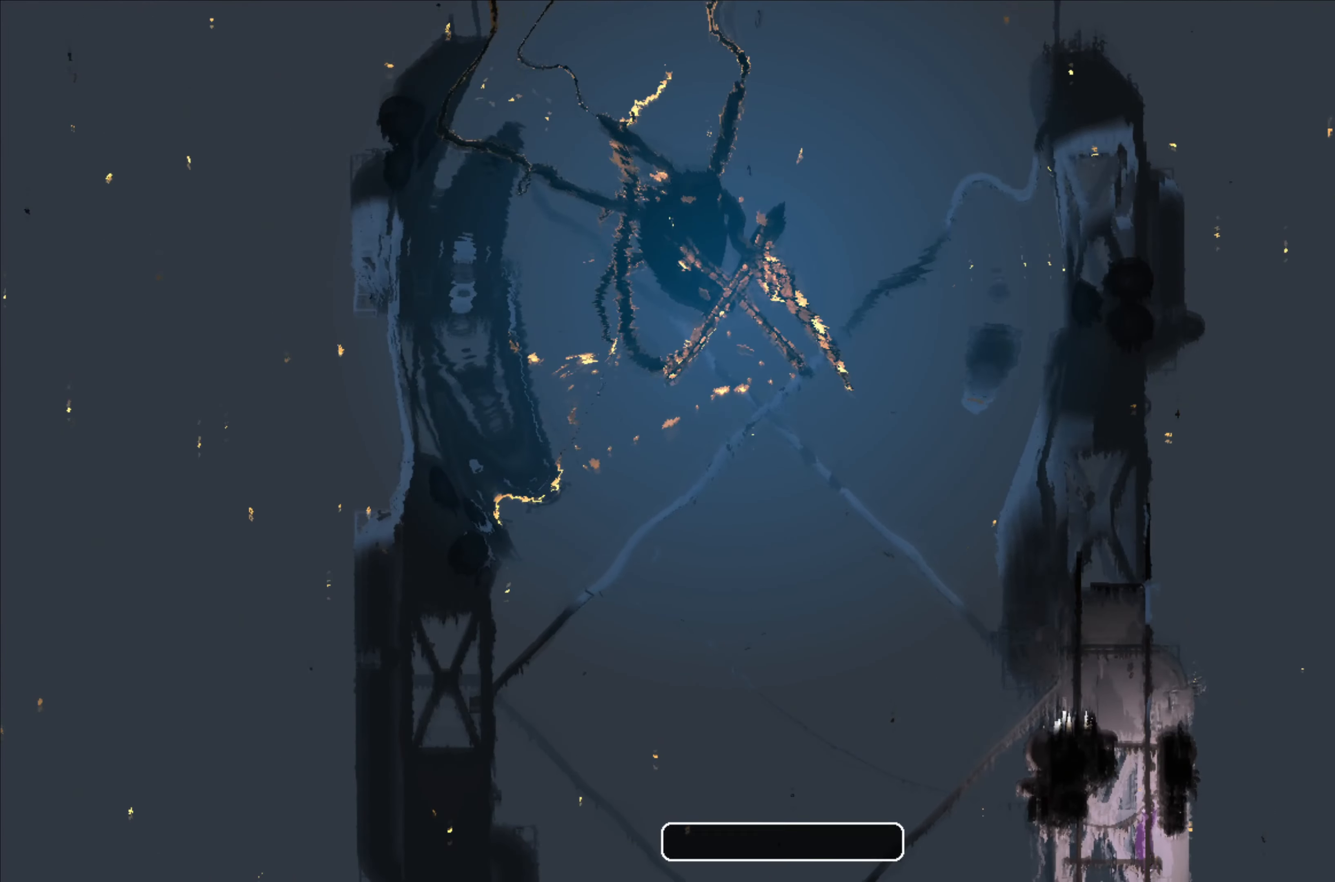
{"dt_ms": 500, "buttons": [], "left_stick": "down", "right_stick": "center", "events": [[333, "left_stick", "center"], [416, "left_stick", "down"]]}